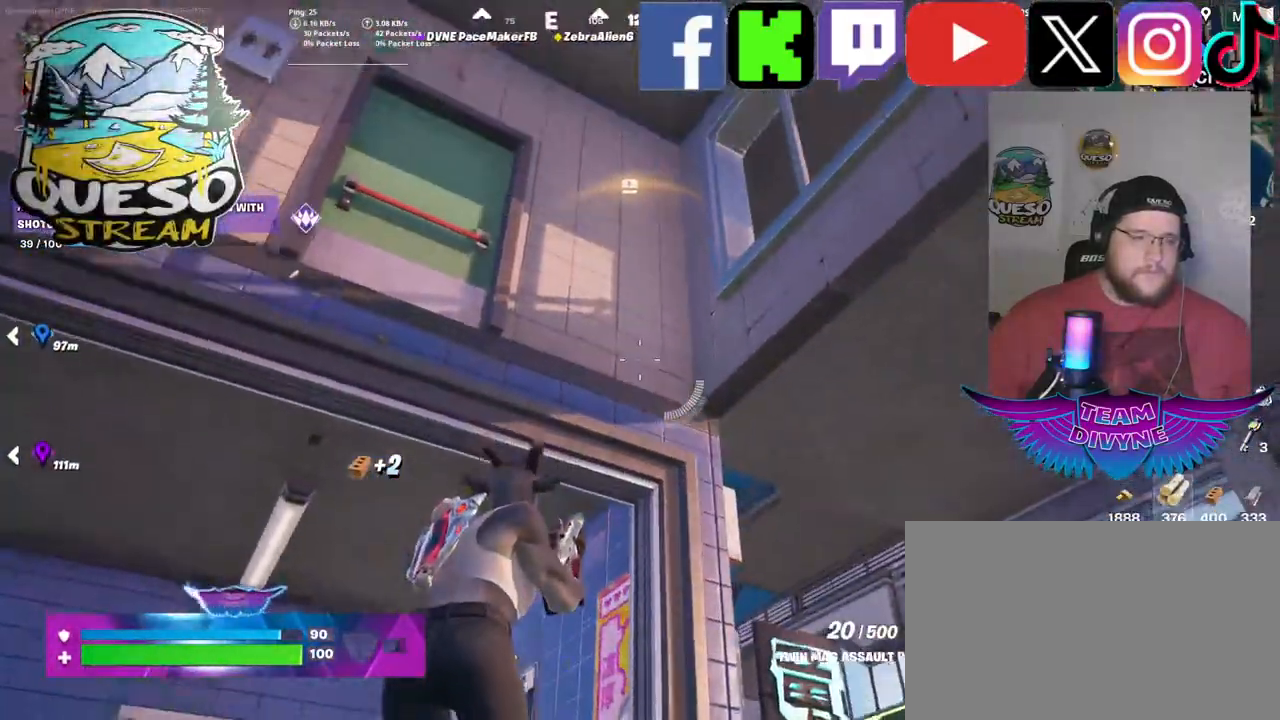
Gameplay with keyboard and mouse; each line is a JSON object with the keys and mouse buttons held at the frame after it. "events" lists presses ("down") and releases ("up") of "1", "2", "3", "4", "5", "a", "alt", "c", "caps_lock", "ctrl", "d", "e", "f", "g", "q", "r", "s", "shift", "space", "t", "tab", "v", "w", "x", "z", "mouse_left", "mouse_wheel" and "mouse_right" between this image and that frame as [ms after this image, input, new state], when the widget could be followed in between. "mouse_left", "mouse_wheel", "mouse_right" = the "left", "wheel", "right" buttons of the "mouse" list. No other keys are recorded. "wheel" means that the mouse wheel is clicked or scrolled. "mouse_move" is the direction in which the mouse moves at that frame (one of eight, or "still"), when it could be read.
{"keys": [], "mouse": [], "mouse_move": "still", "events": []}
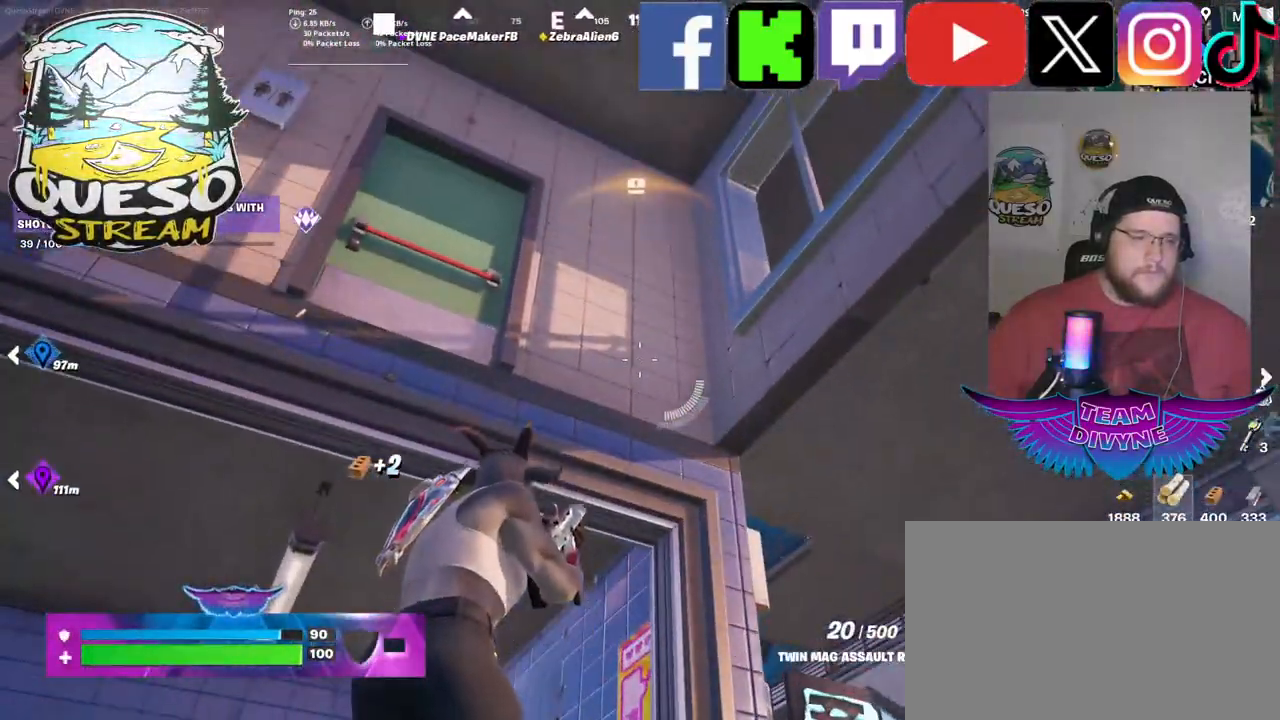
{"keys": ["space", "w"], "mouse": [], "mouse_move": "still", "events": [[350, "w", "down"], [434, "space", "down"]]}
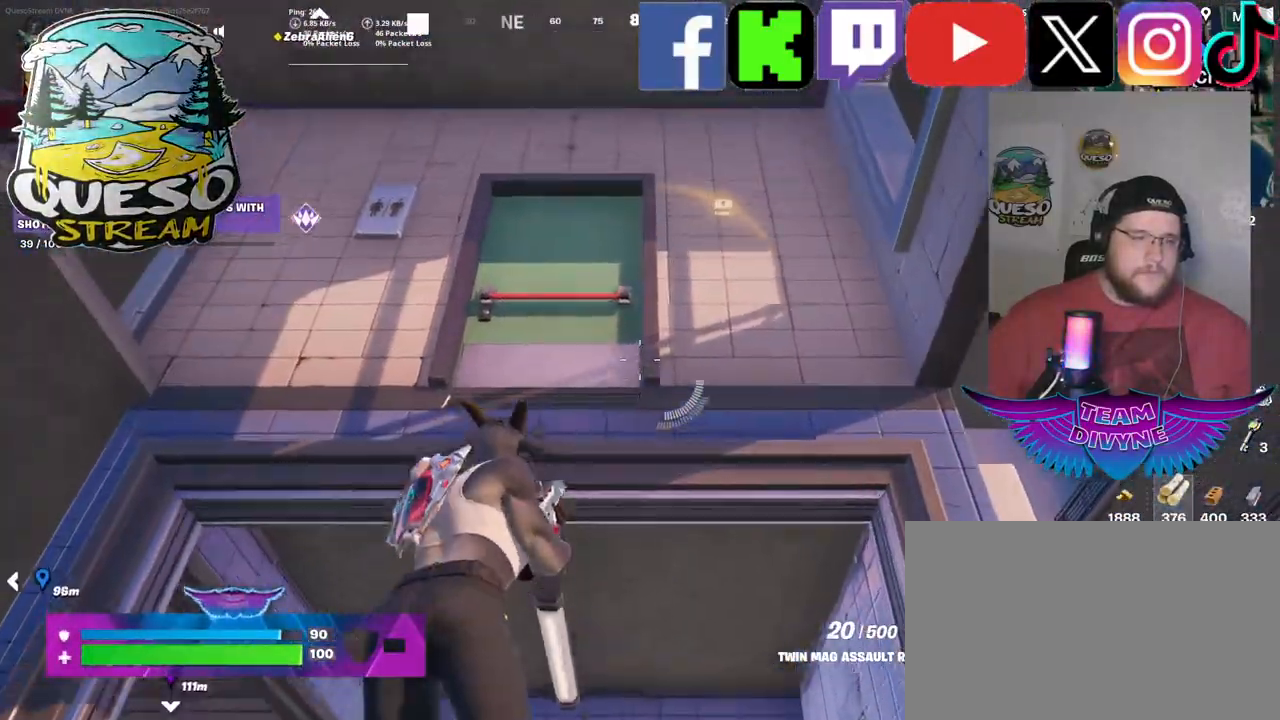
{"keys": [], "mouse": [], "mouse_move": "down-left", "events": [[167, "space", "up"], [217, "e", "down"], [317, "e", "up"], [317, "w", "up"]]}
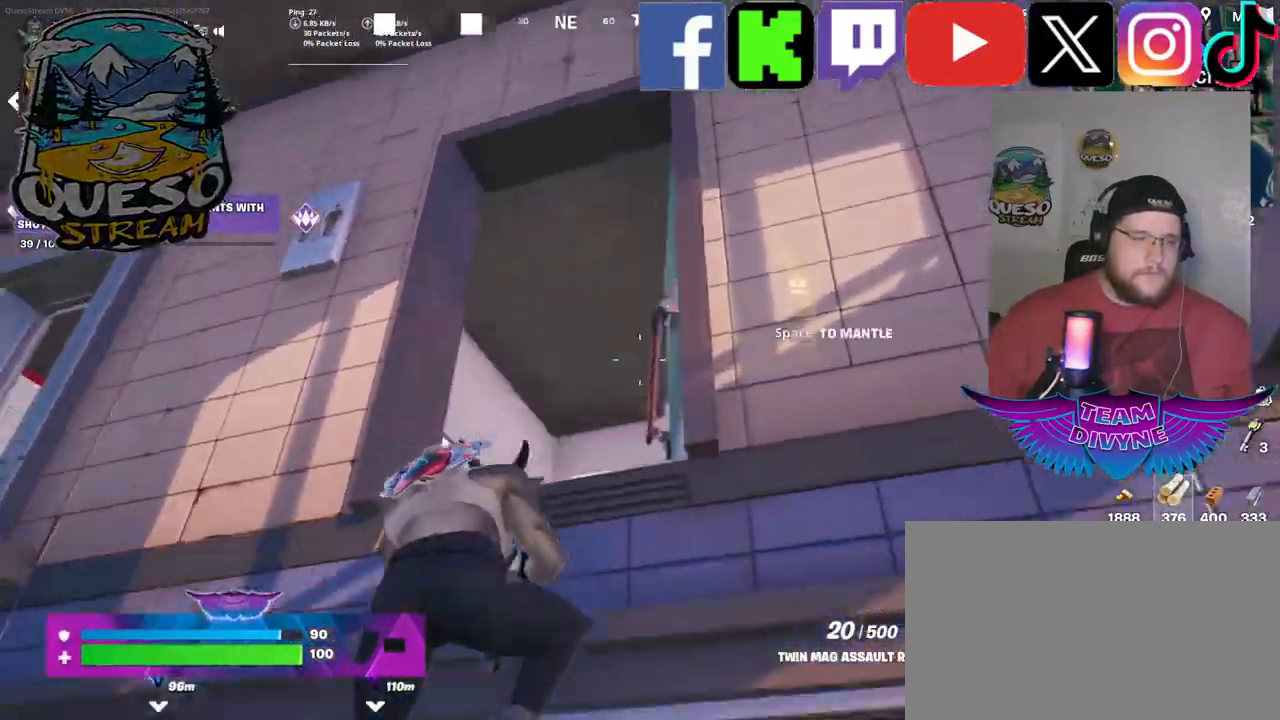
{"keys": ["s"], "mouse": [], "mouse_move": "up", "events": [[100, "s", "down"]]}
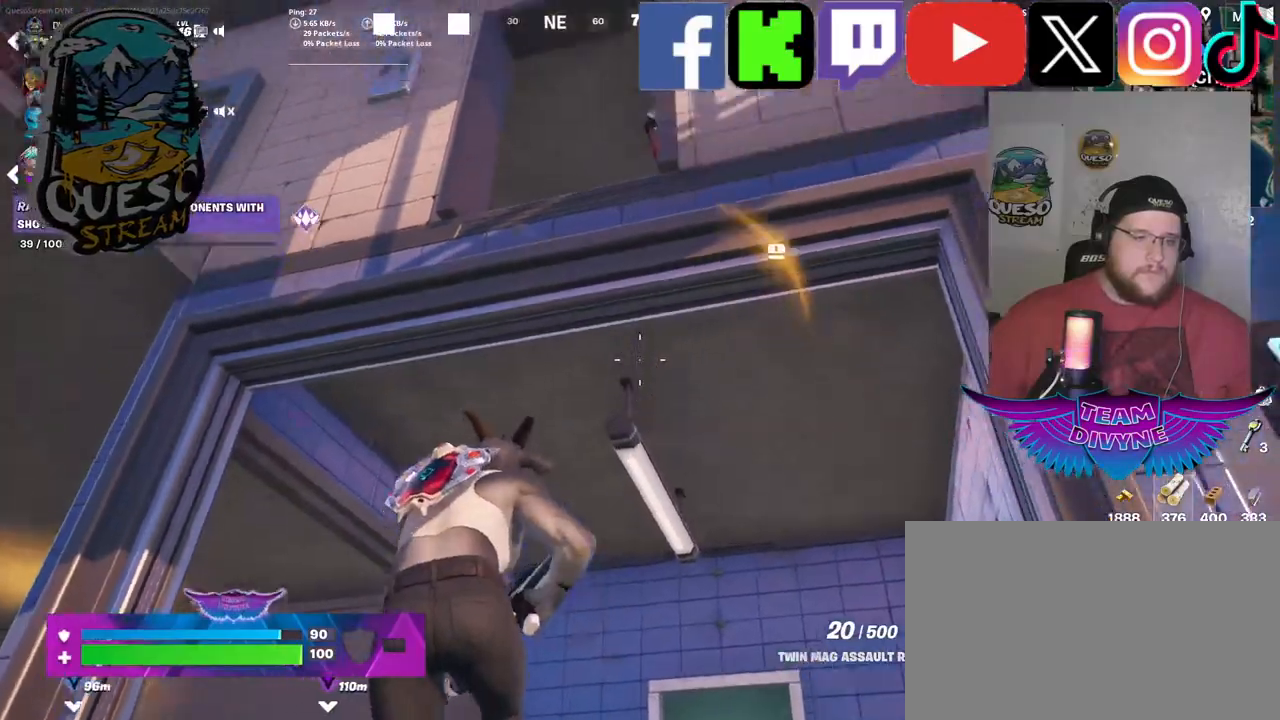
{"keys": ["space", "w"], "mouse": [], "mouse_move": "still", "events": [[67, "s", "up"], [200, "space", "down"], [200, "w", "down"]]}
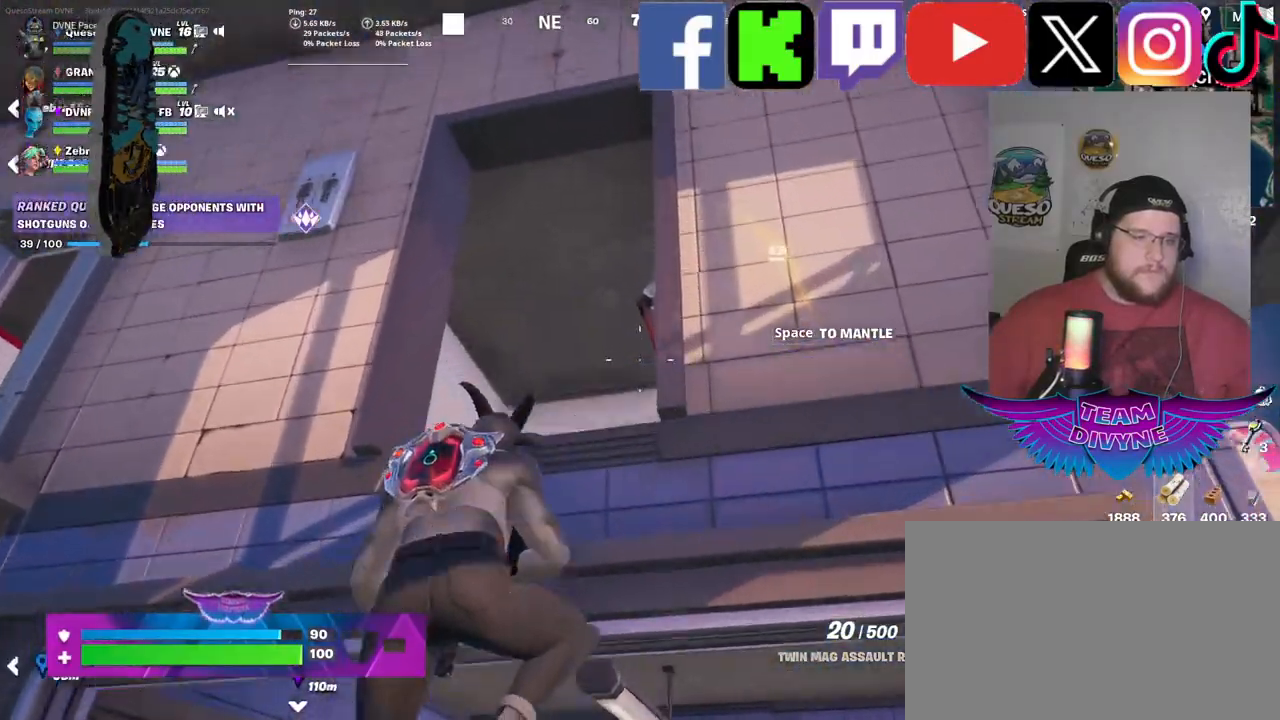
{"keys": ["w"], "mouse": [], "mouse_move": "still", "events": [[400, "space", "up"]]}
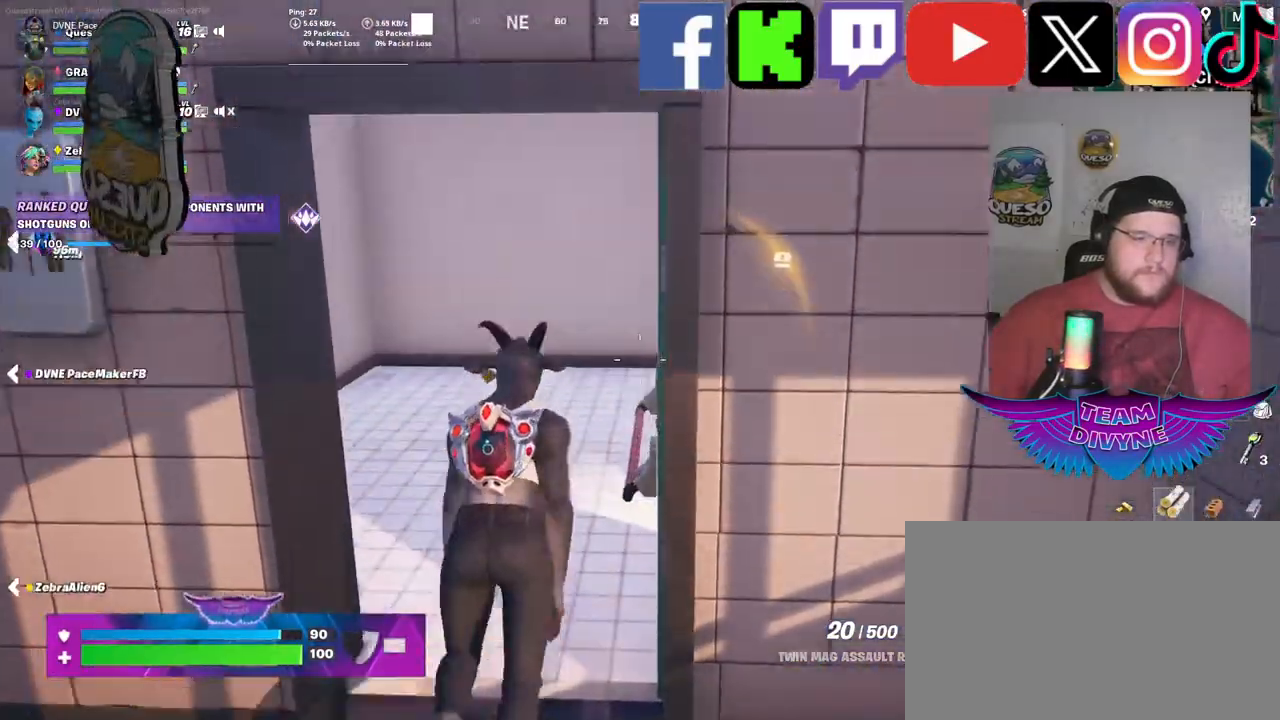
{"keys": ["w"], "mouse": [], "mouse_move": "right", "events": []}
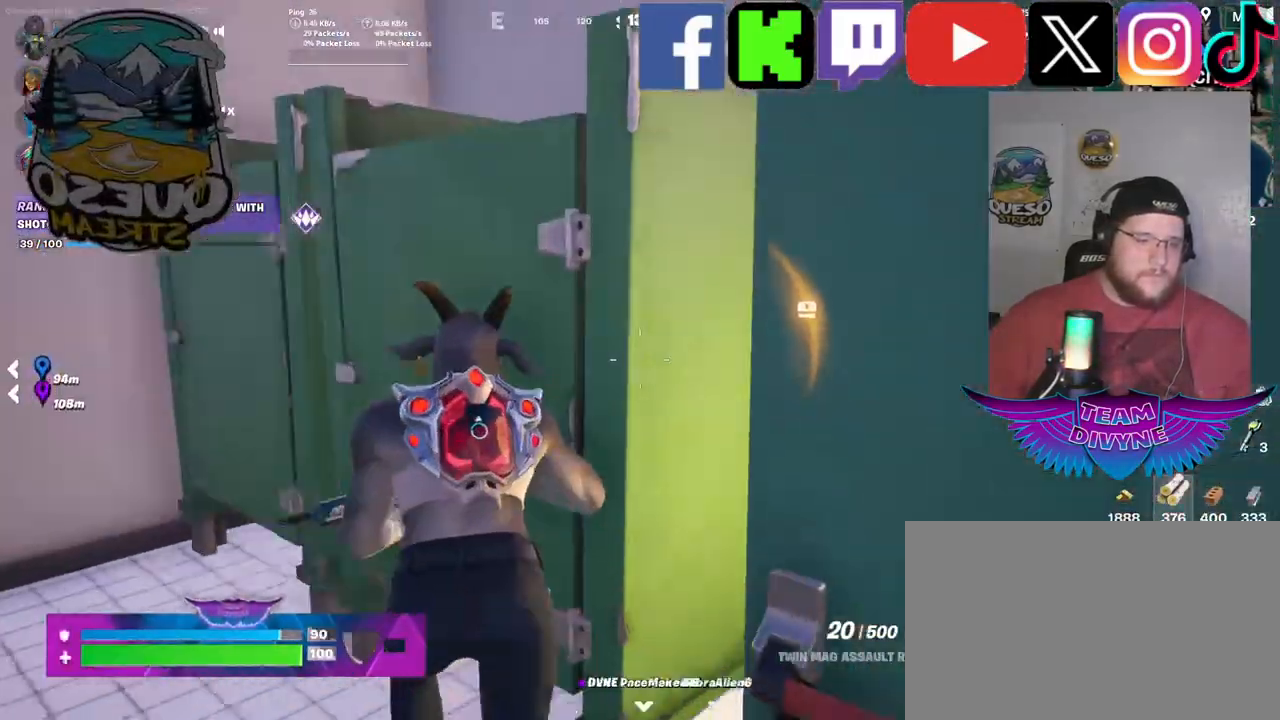
{"keys": [], "mouse": [], "mouse_move": "down-right", "events": [[17, "w", "up"]]}
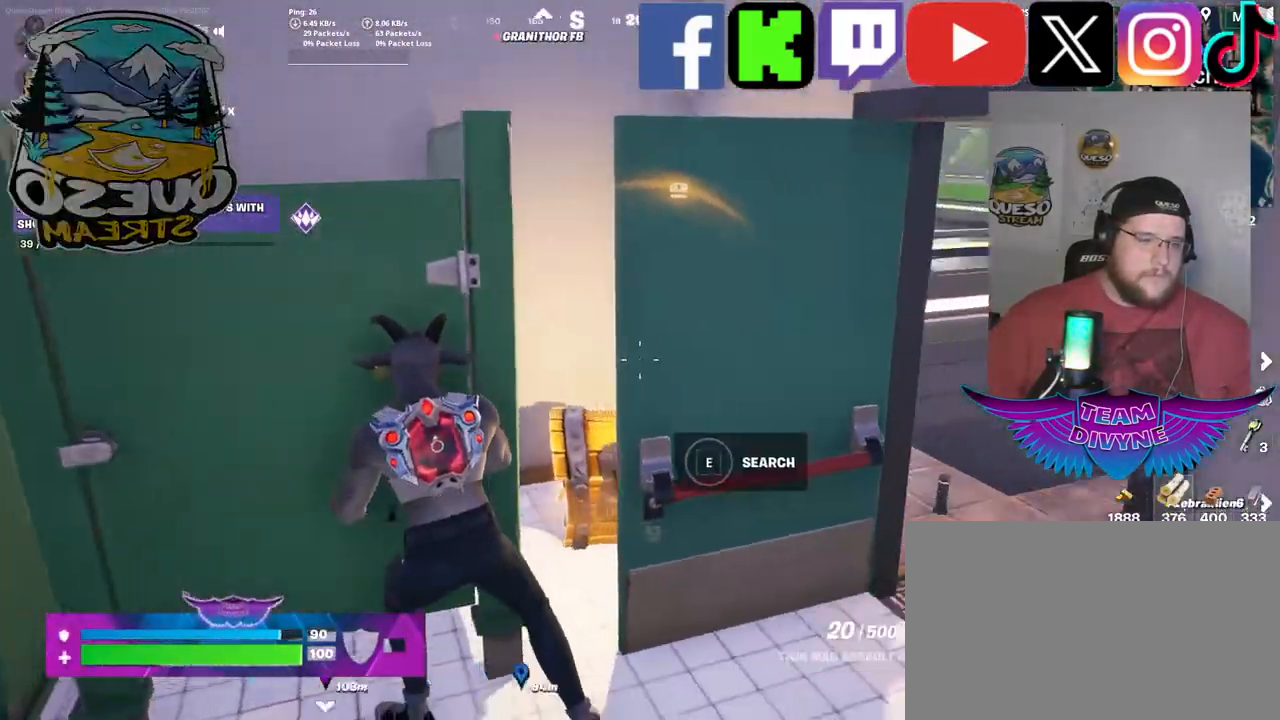
{"keys": [], "mouse": [], "mouse_move": "right", "events": []}
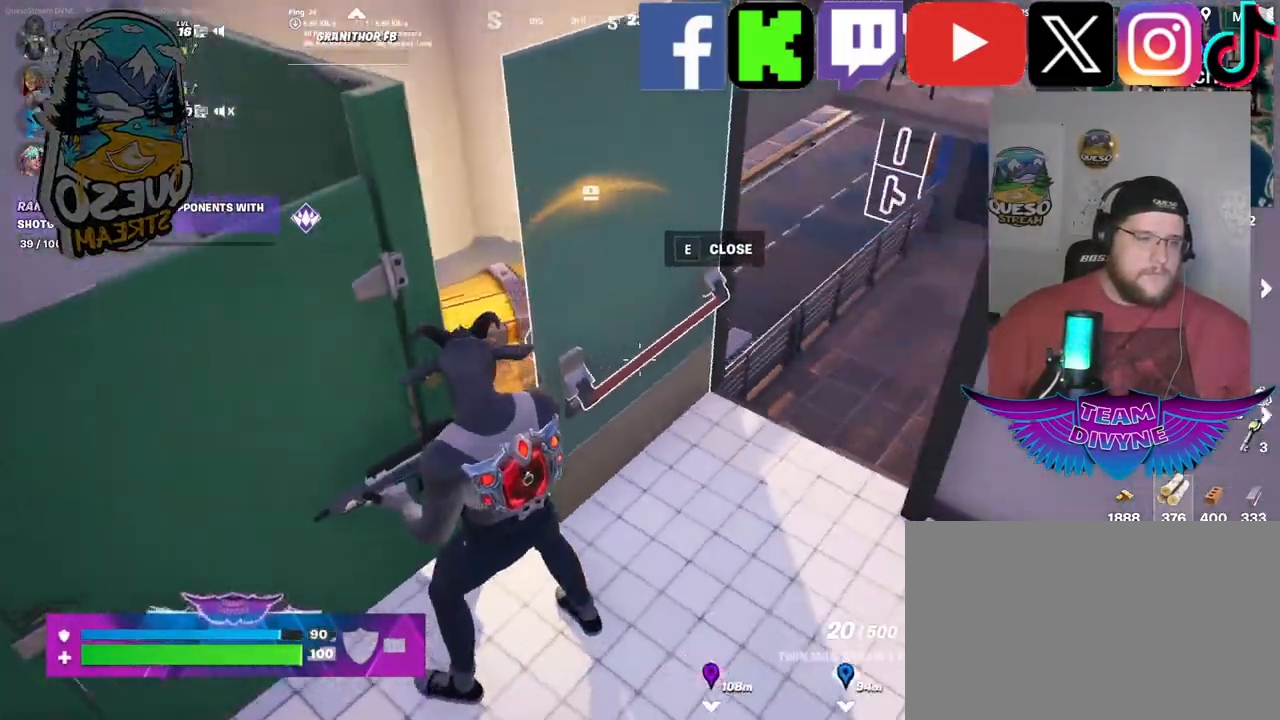
{"keys": ["w"], "mouse": [], "mouse_move": "still", "events": [[100, "e", "down"], [234, "e", "up"], [417, "w", "down"]]}
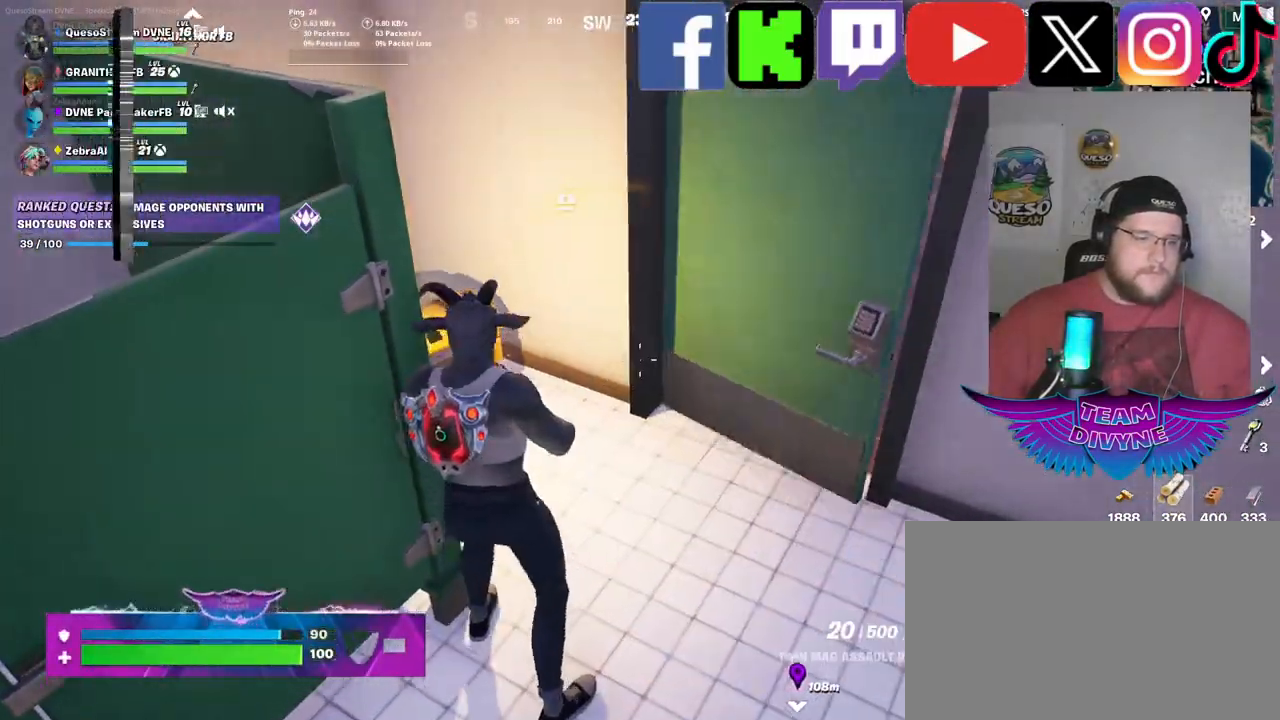
{"keys": ["e"], "mouse": [], "mouse_move": "left", "events": [[350, "w", "up"], [484, "e", "down"]]}
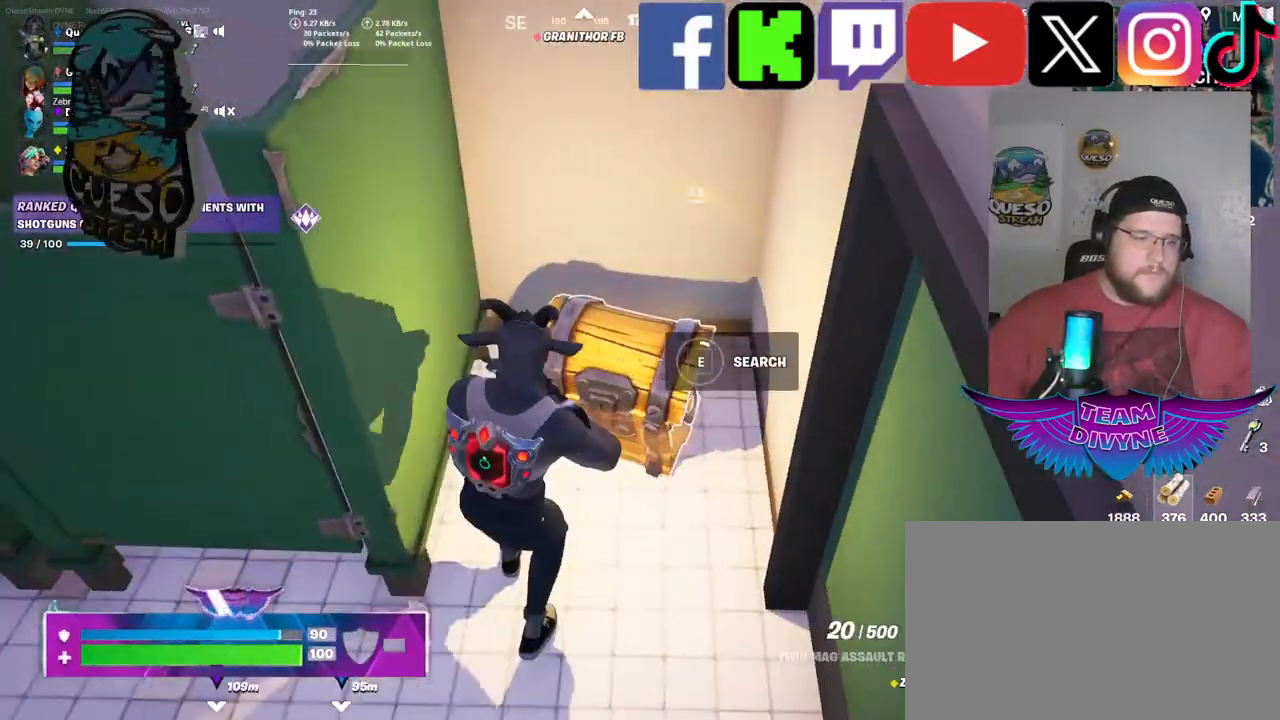
{"keys": [], "mouse": [], "mouse_move": "still", "events": [[84, "e", "up"]]}
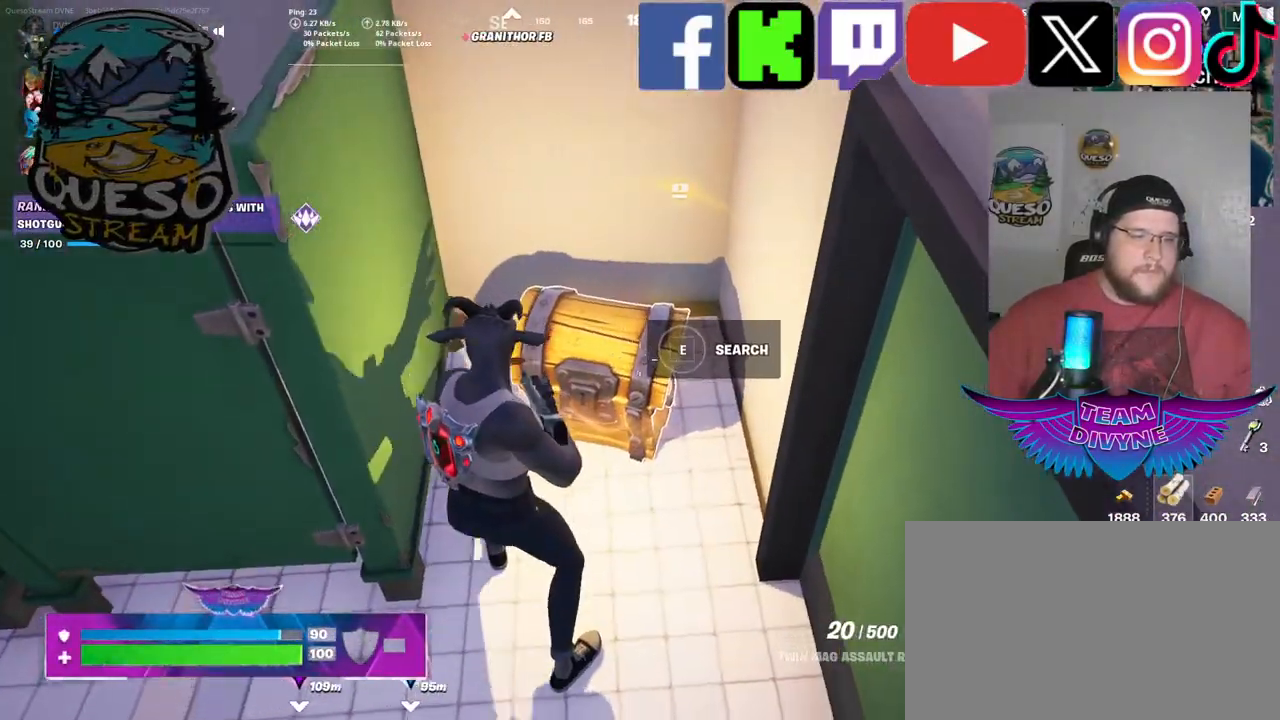
{"keys": [], "mouse": [], "mouse_move": "right", "events": []}
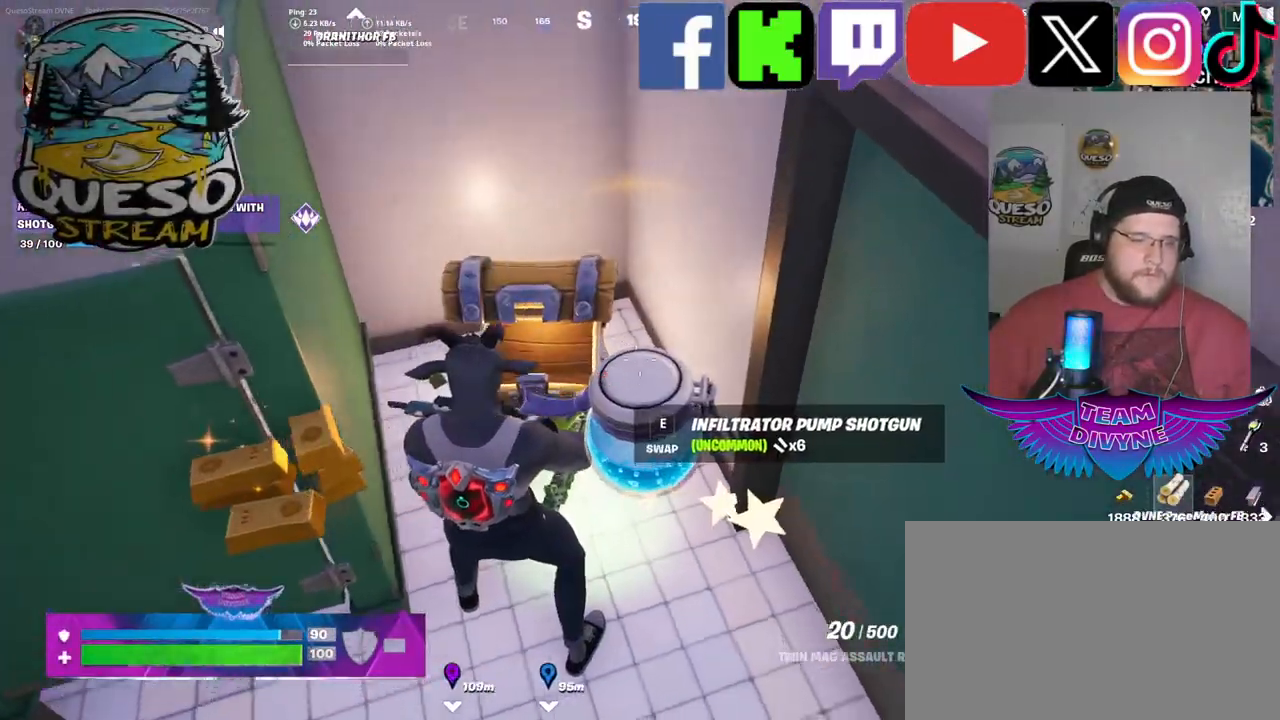
{"keys": ["w"], "mouse": [], "mouse_move": "up-right", "events": [[350, "w", "down"]]}
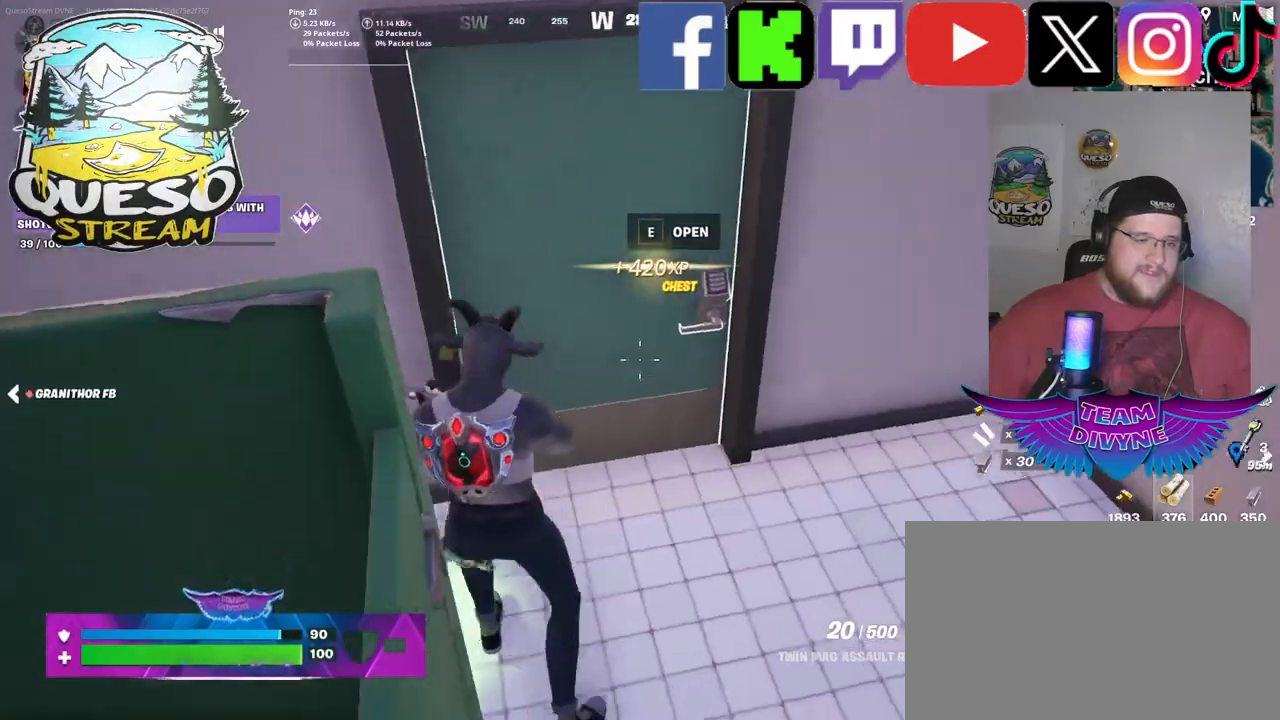
{"keys": ["w"], "mouse": [], "mouse_move": "right", "events": [[134, "e", "down"], [317, "e", "up"]]}
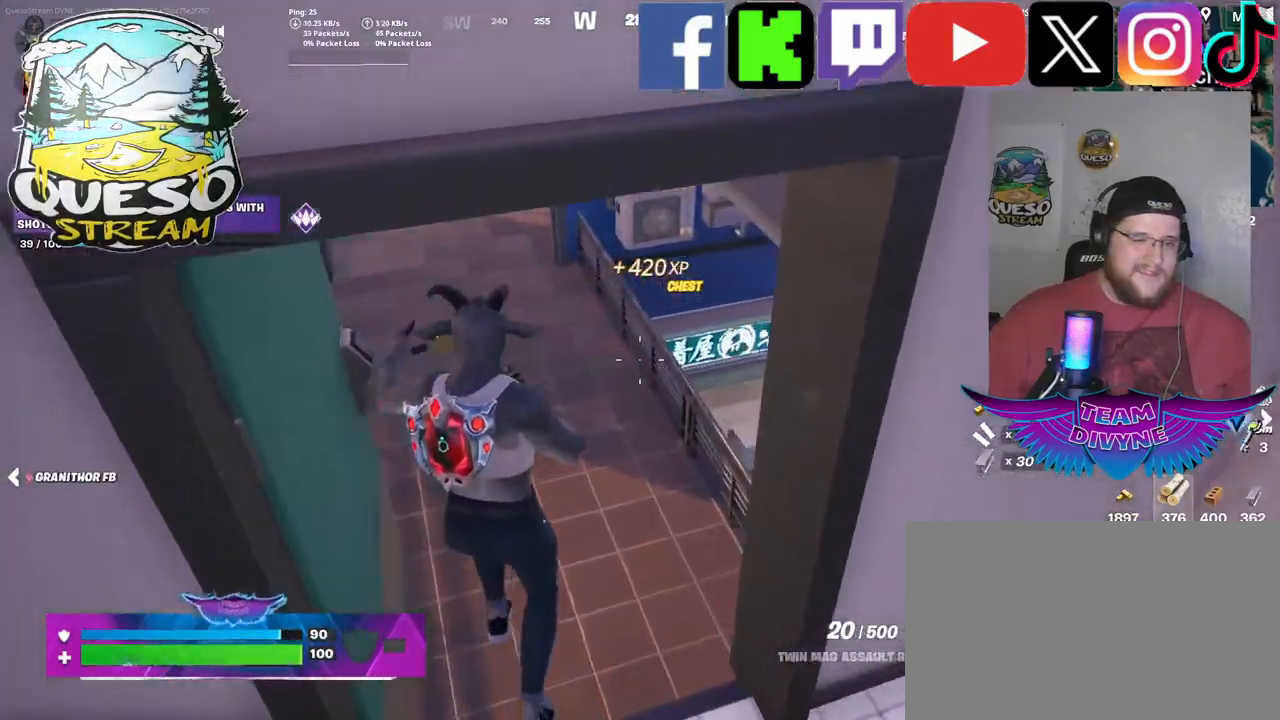
{"keys": [], "mouse": [], "mouse_move": "up", "events": [[234, "w", "up"]]}
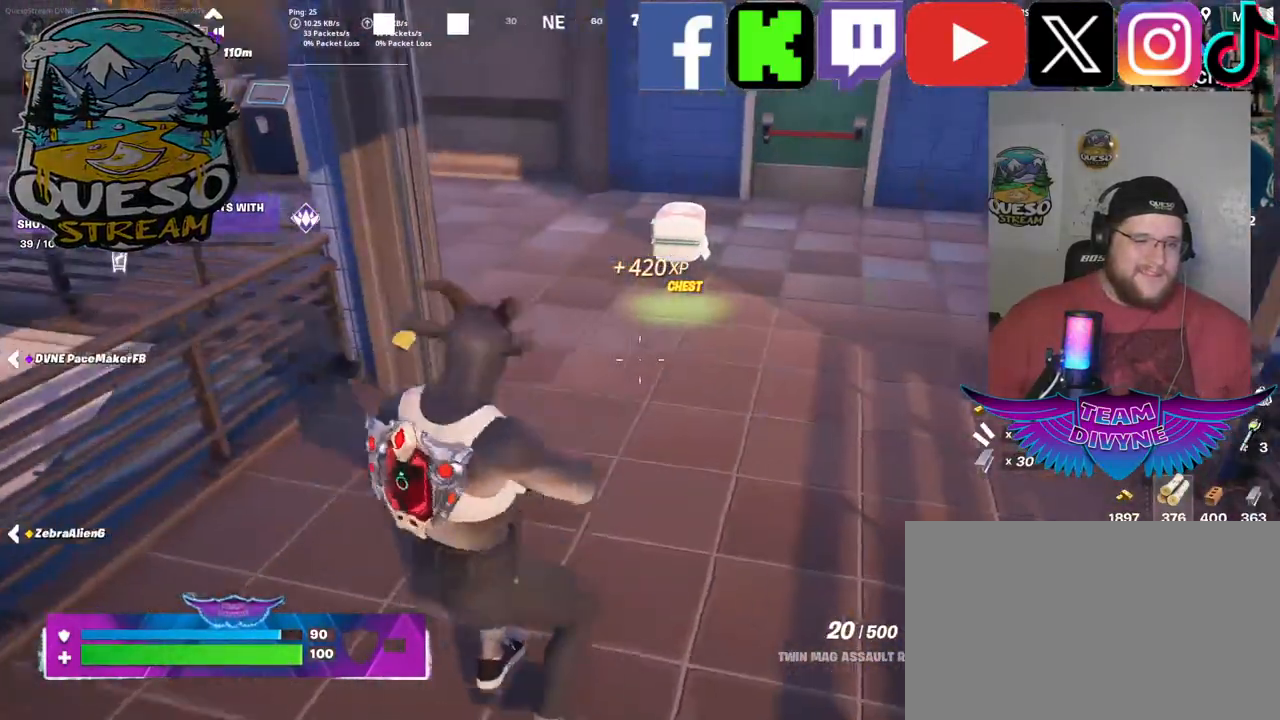
{"keys": ["w"], "mouse": [], "mouse_move": "still", "events": [[200, "w", "down"]]}
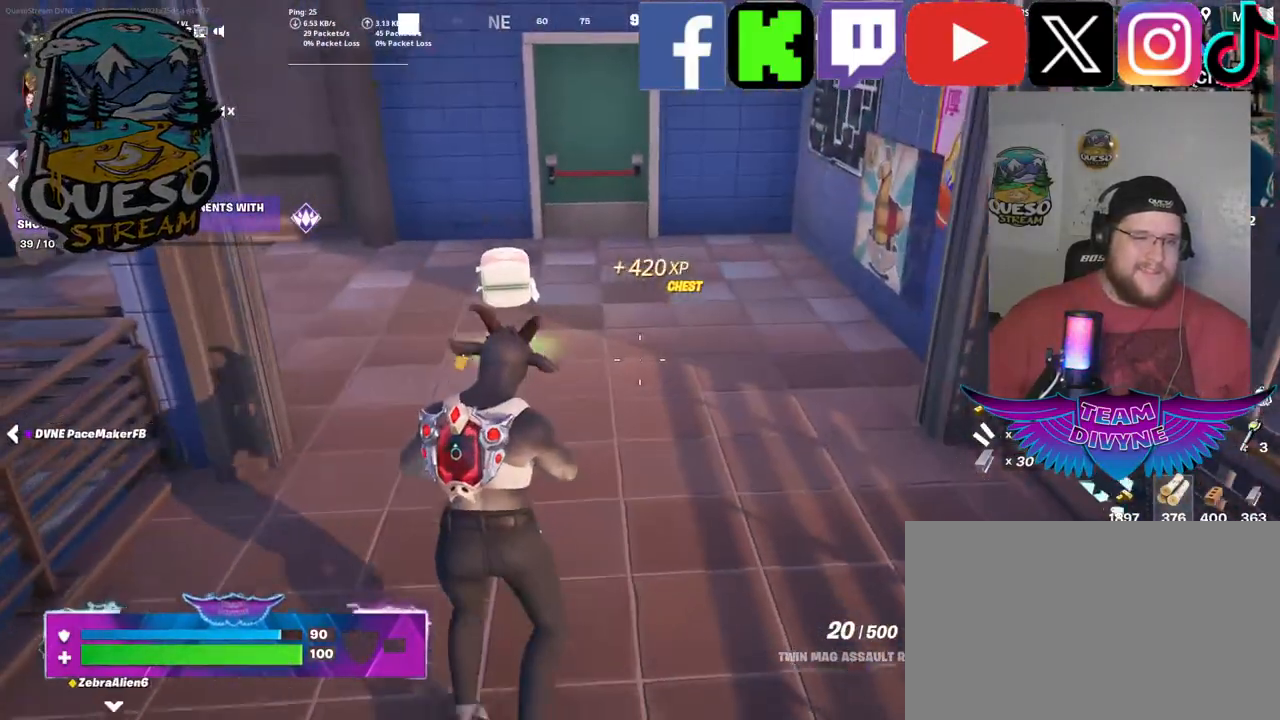
{"keys": ["w"], "mouse": [], "mouse_move": "still", "events": []}
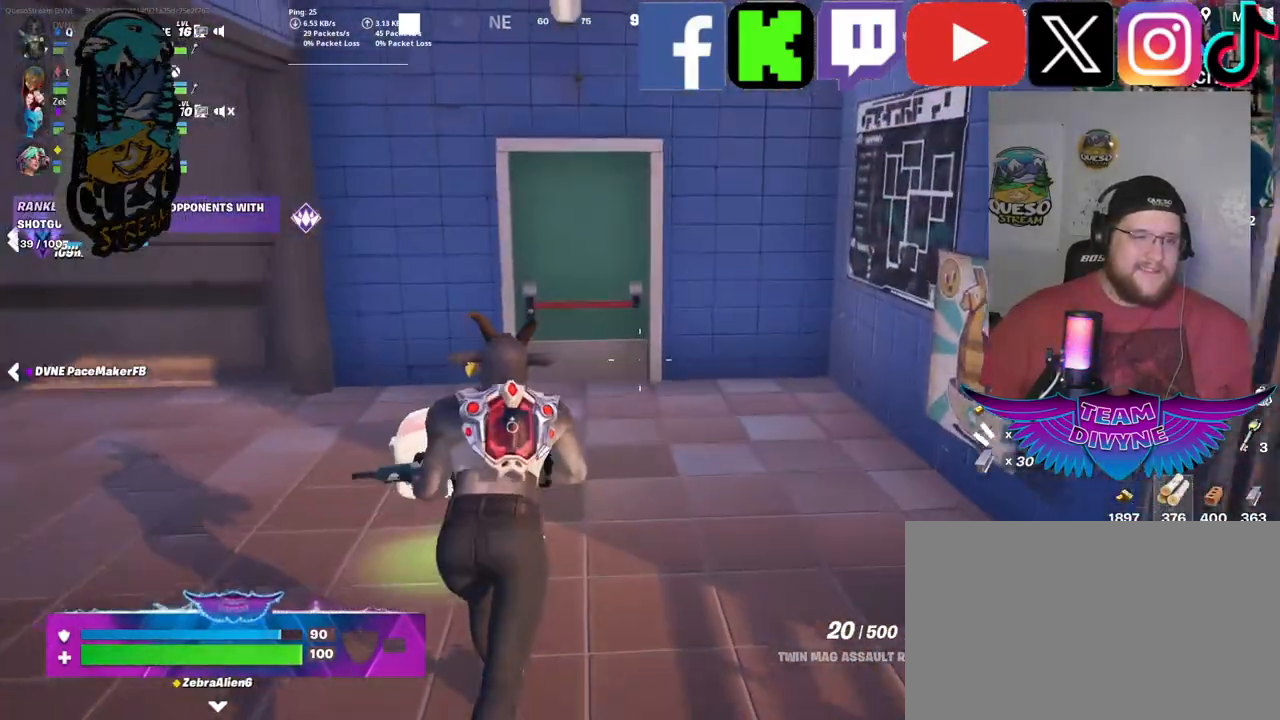
{"keys": ["w"], "mouse": [], "mouse_move": "left", "events": []}
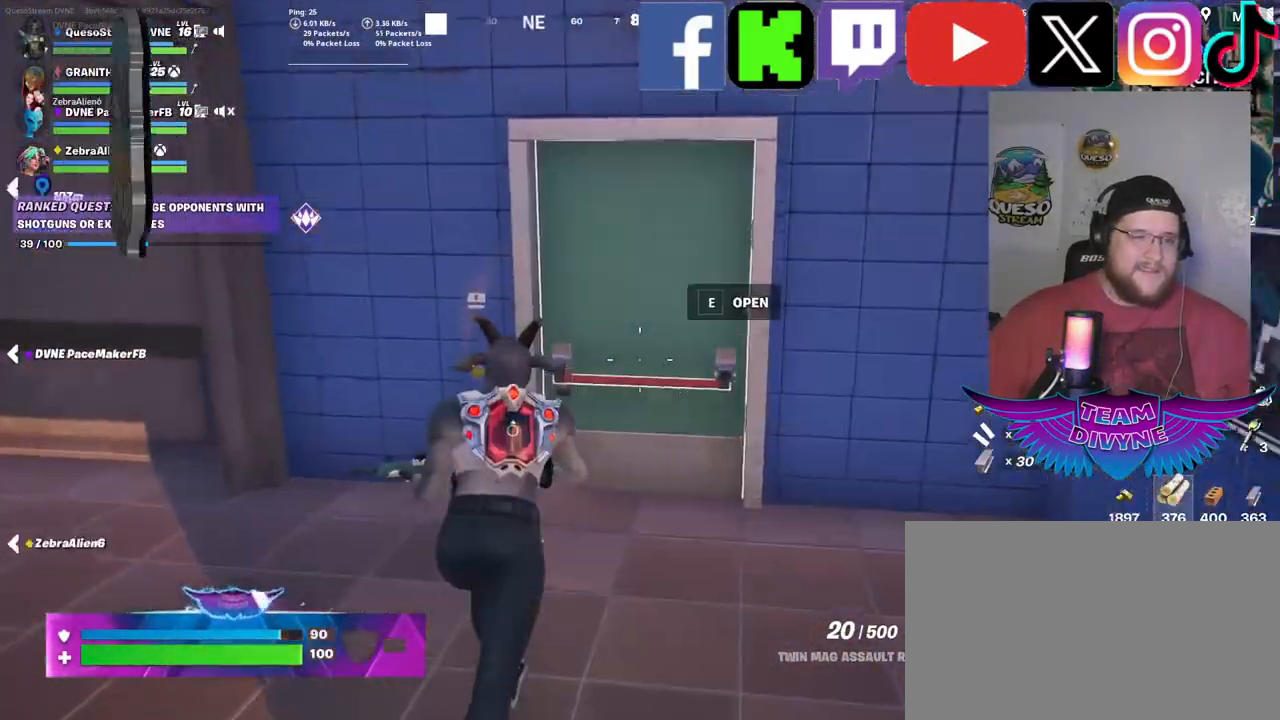
{"keys": [], "mouse": [], "mouse_move": "still", "events": [[150, "e", "down"], [350, "e", "up"], [400, "w", "up"]]}
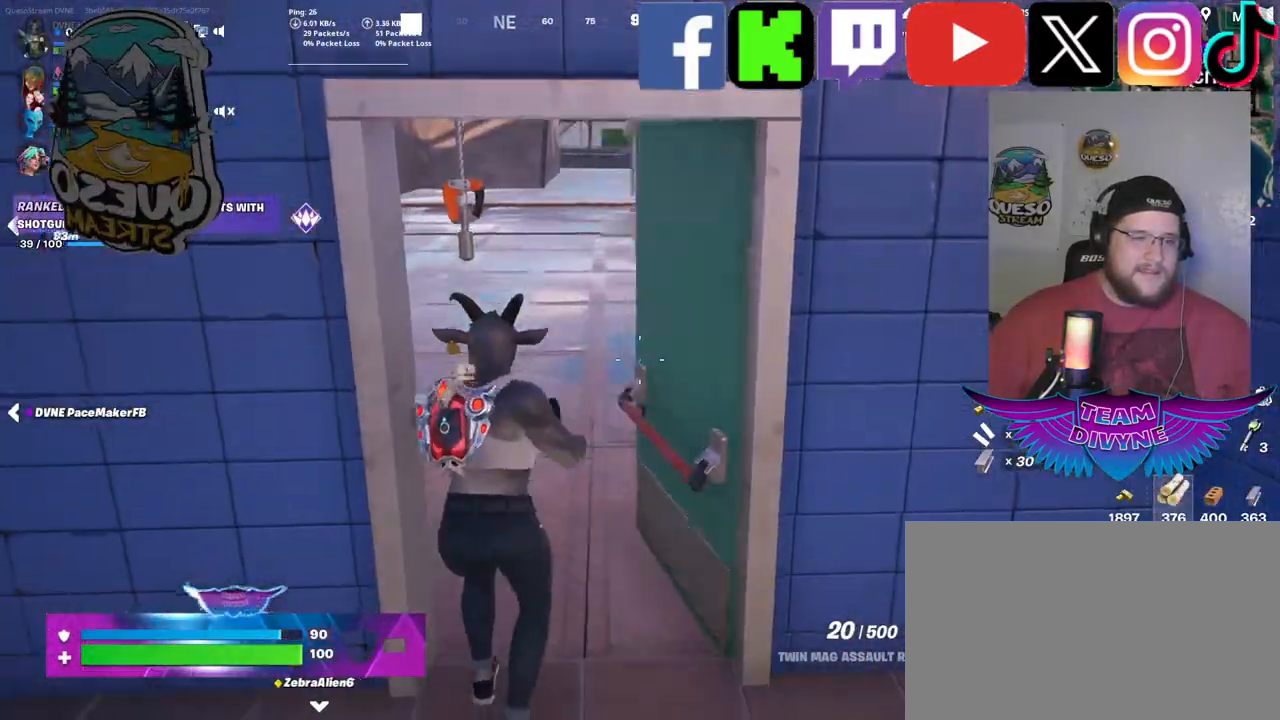
{"keys": ["w"], "mouse": [], "mouse_move": "up", "events": [[217, "w", "down"]]}
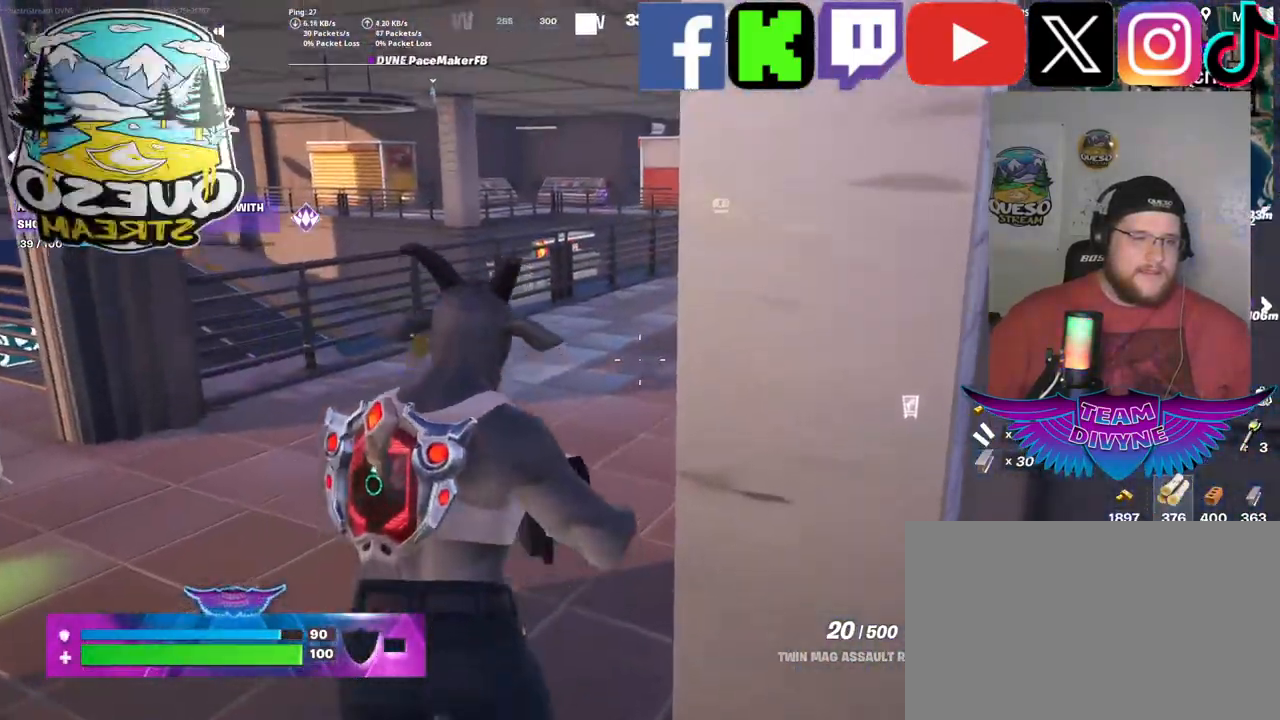
{"keys": ["w"], "mouse": [], "mouse_move": "right", "events": []}
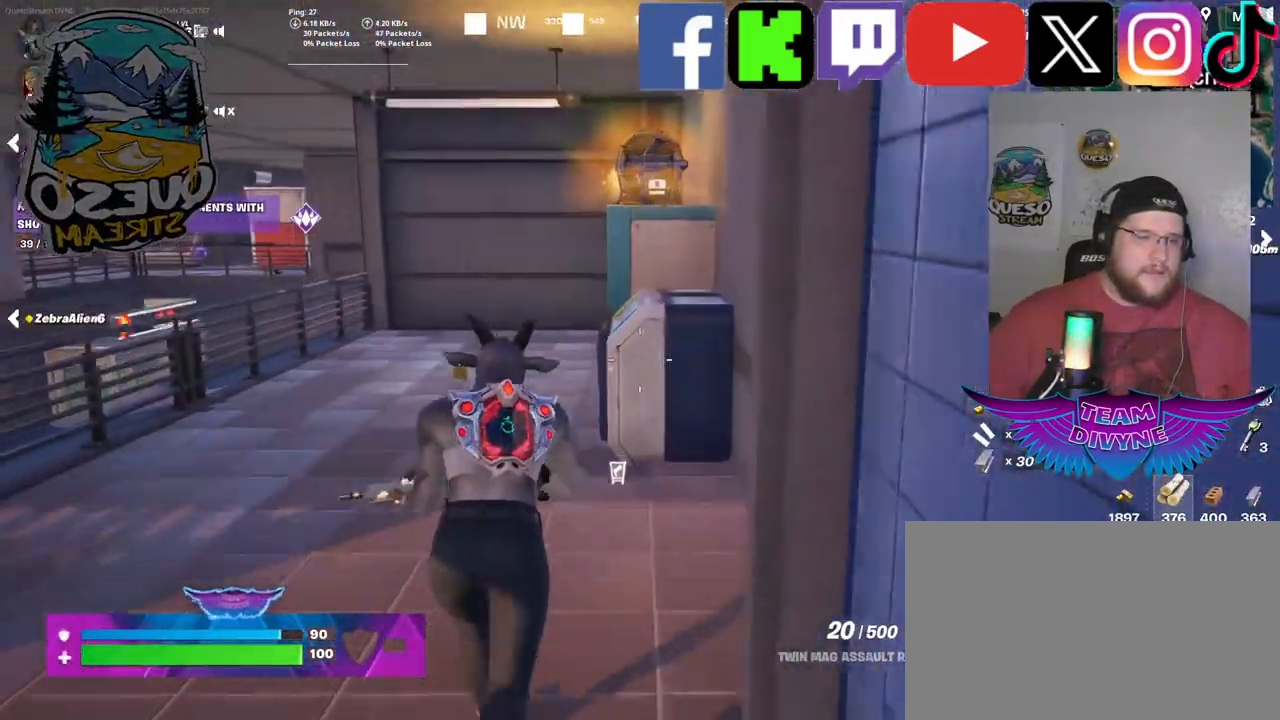
{"keys": ["a", "w"], "mouse": [], "mouse_move": "up", "events": [[350, "a", "down"]]}
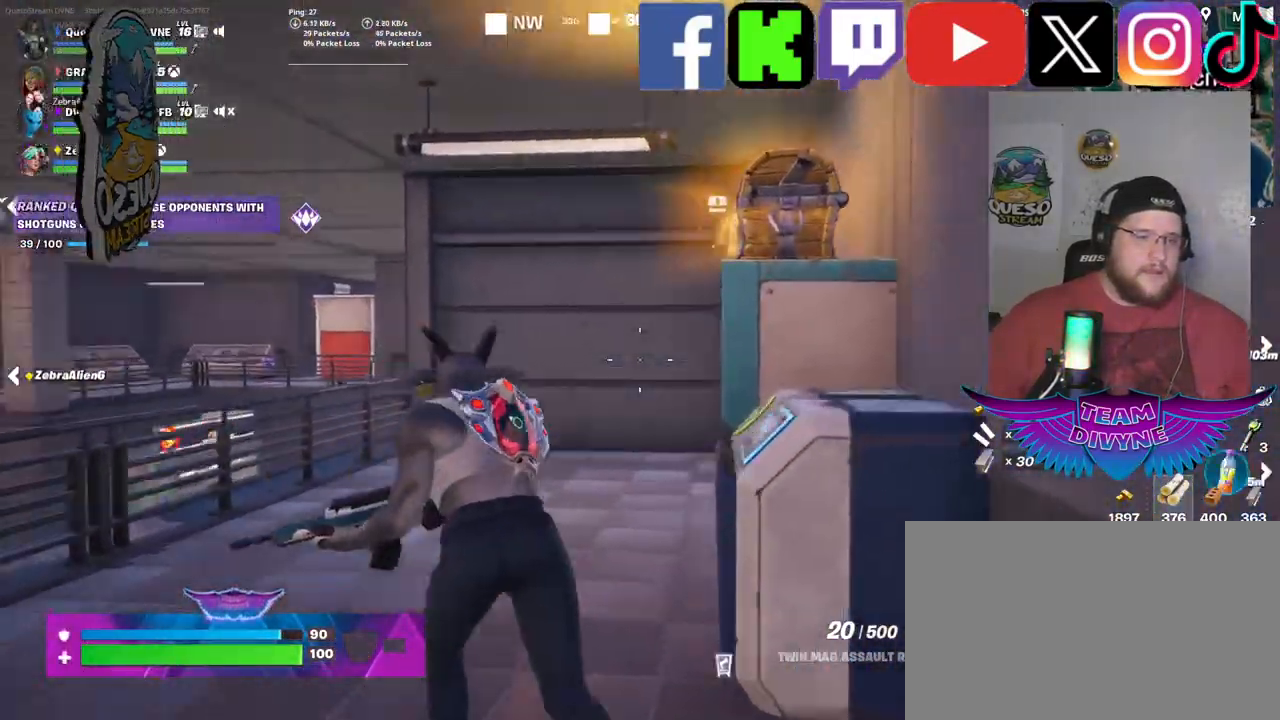
{"keys": ["e"], "mouse": [], "mouse_move": "still", "events": [[217, "a", "up"], [267, "w", "up"], [400, "e", "down"]]}
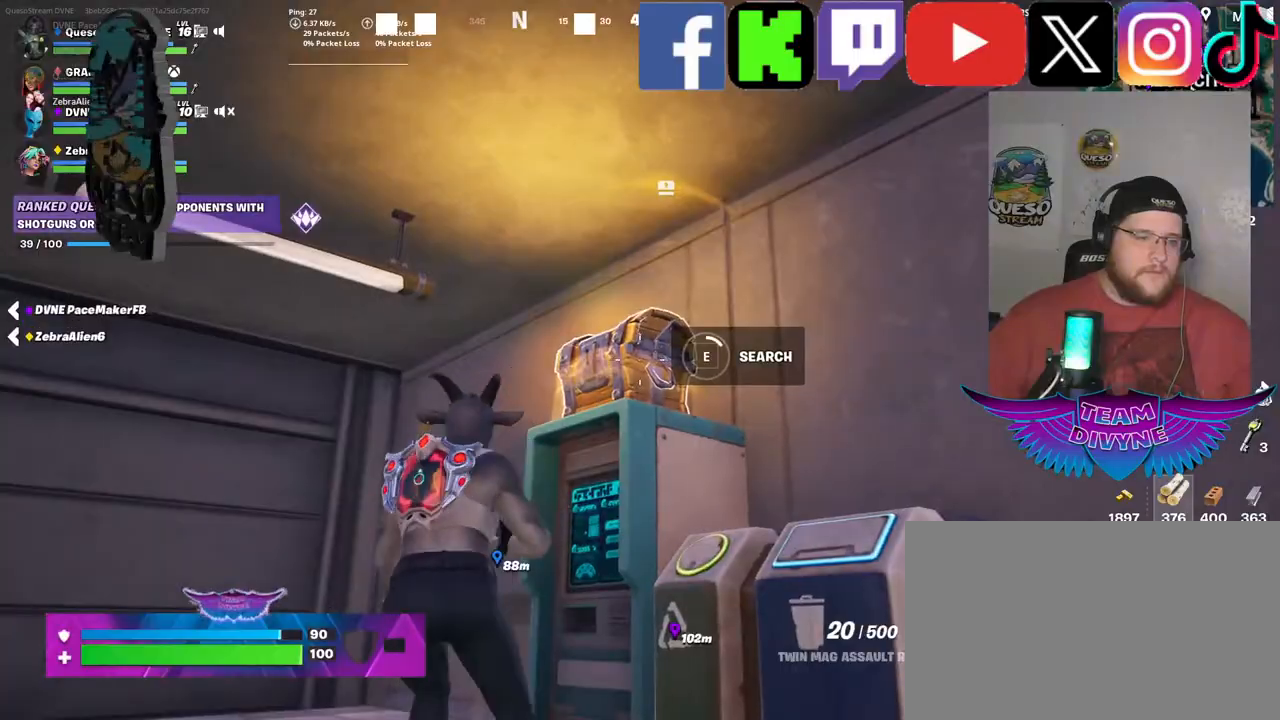
{"keys": [], "mouse": [], "mouse_move": "still", "events": [[50, "e", "up"]]}
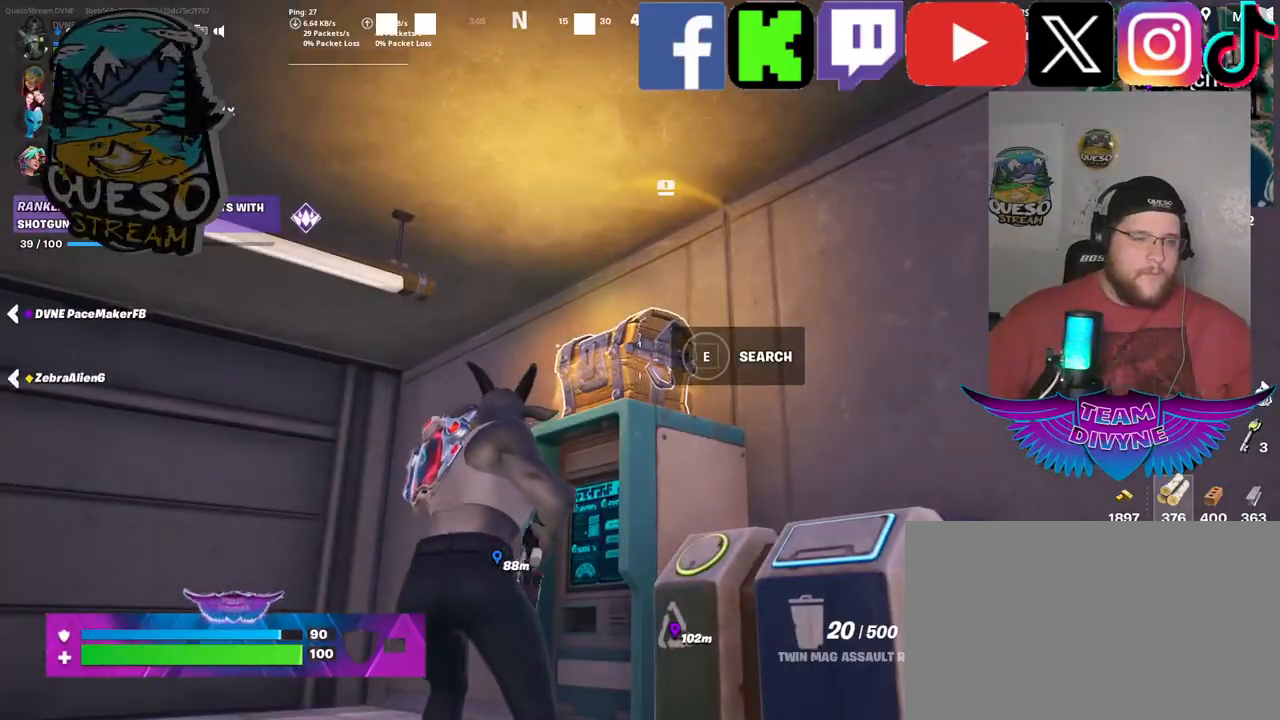
{"keys": ["w"], "mouse": [], "mouse_move": "down-left", "events": [[350, "w", "down"]]}
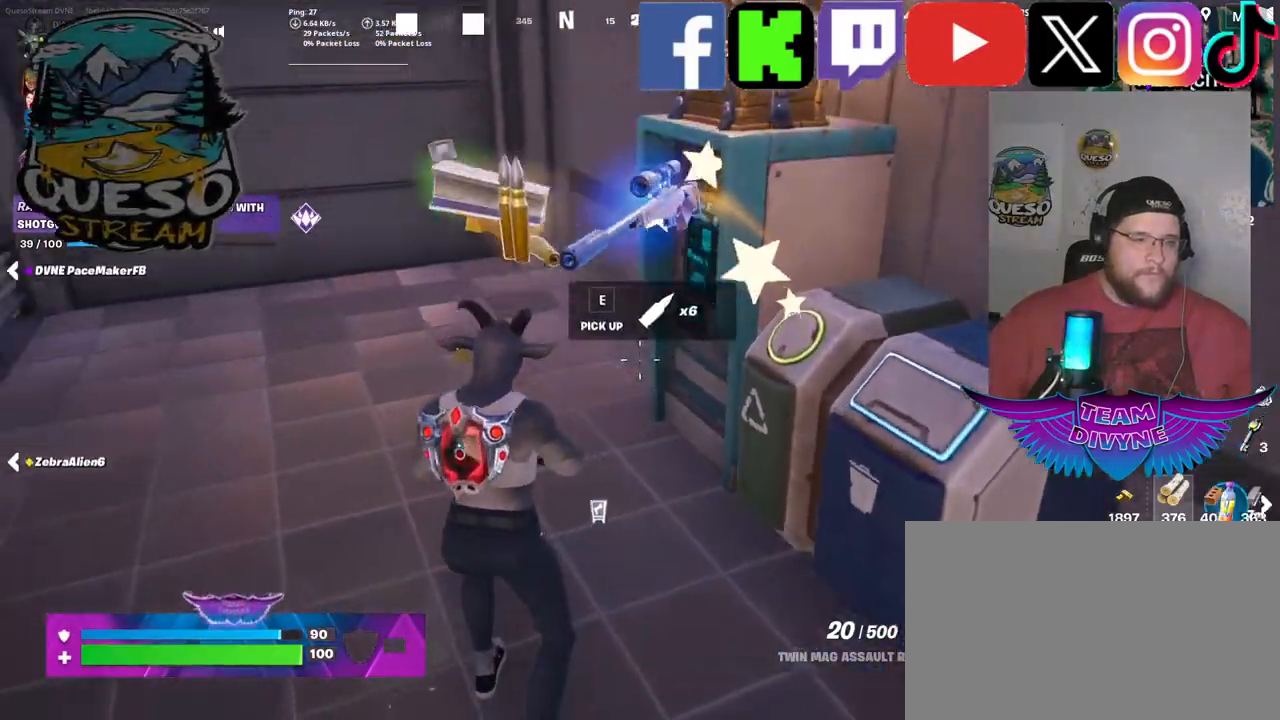
{"keys": ["w"], "mouse": [], "mouse_move": "left", "events": []}
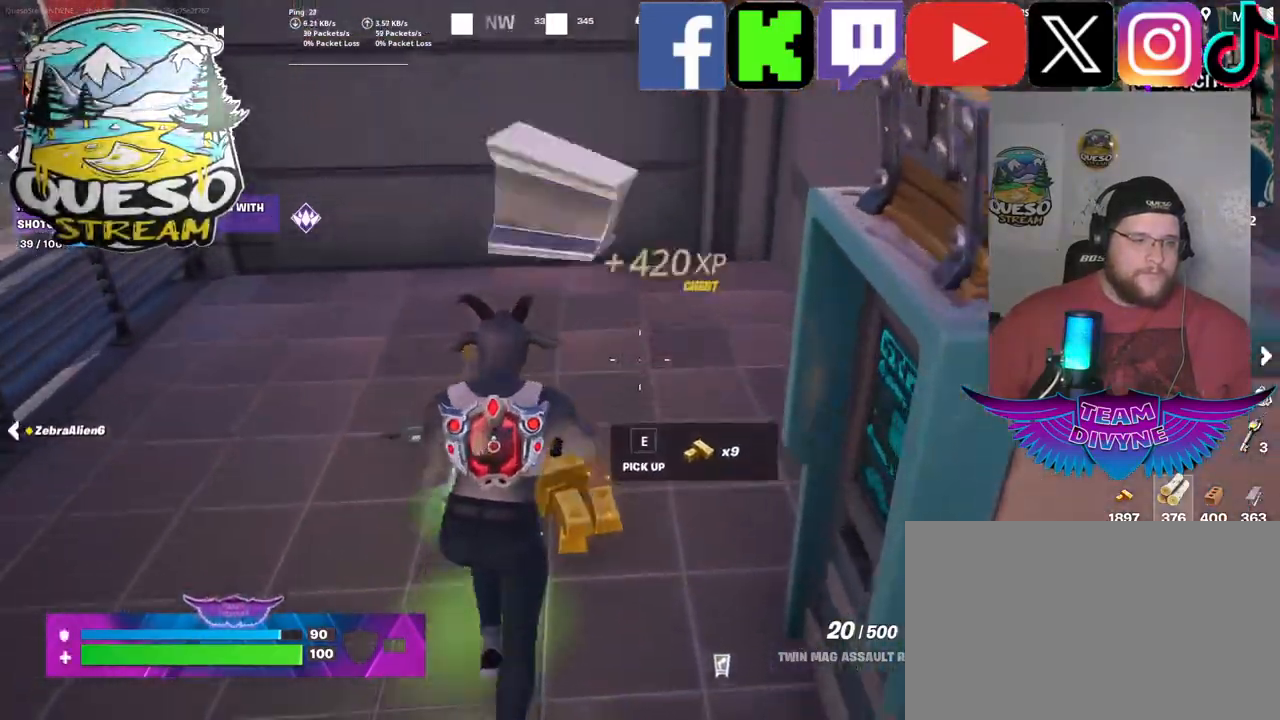
{"keys": ["w"], "mouse": [], "mouse_move": "right", "events": [[234, "w", "up"], [467, "w", "down"]]}
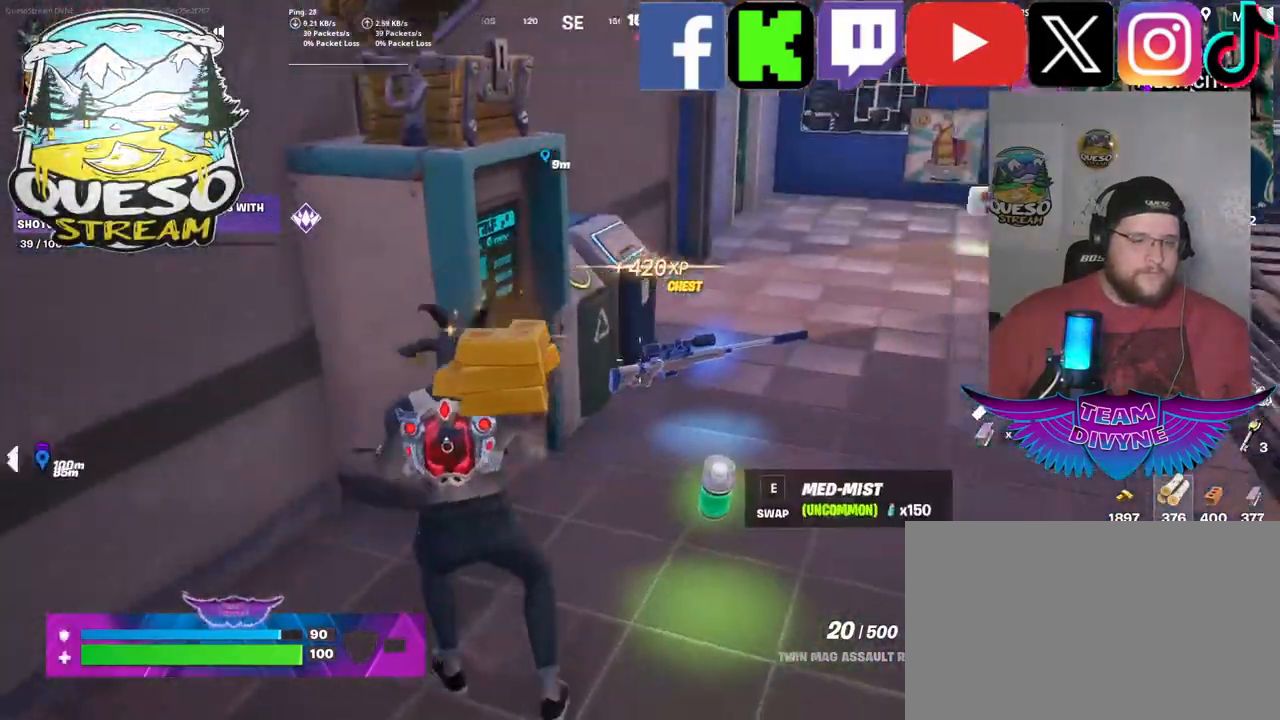
{"keys": ["w"], "mouse": [], "mouse_move": "up", "events": []}
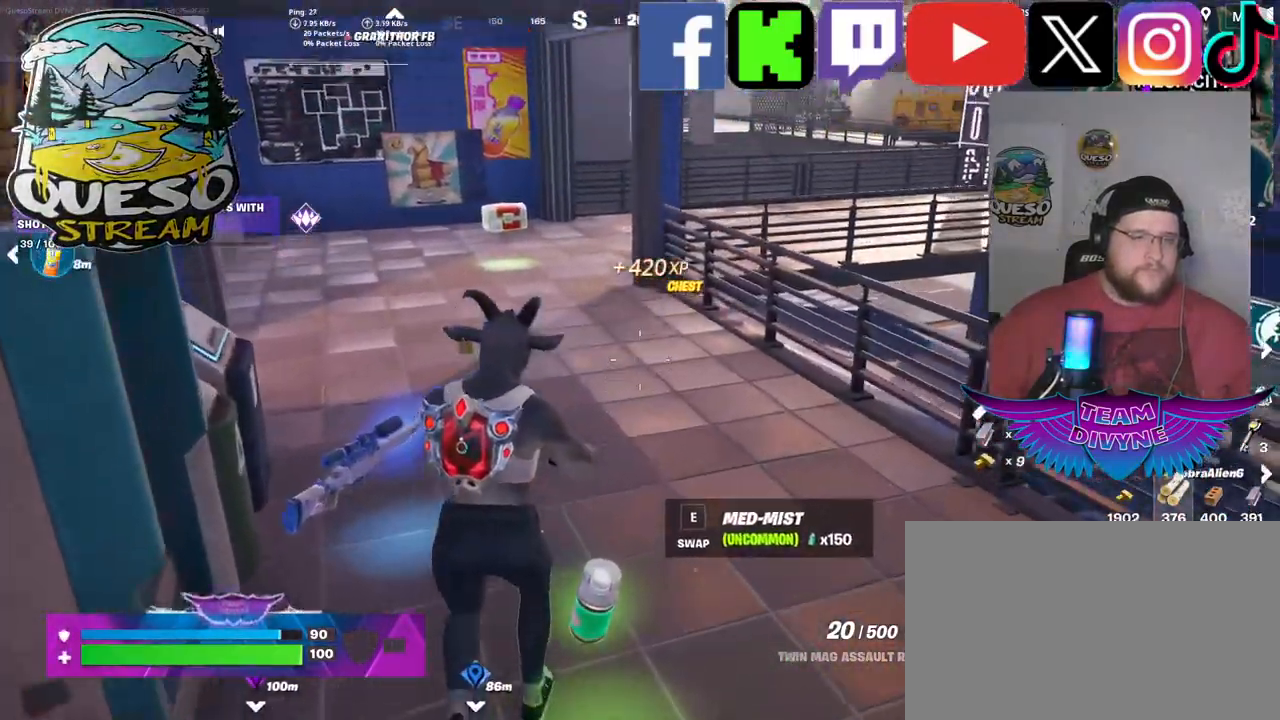
{"keys": ["w"], "mouse": [], "mouse_move": "left", "events": []}
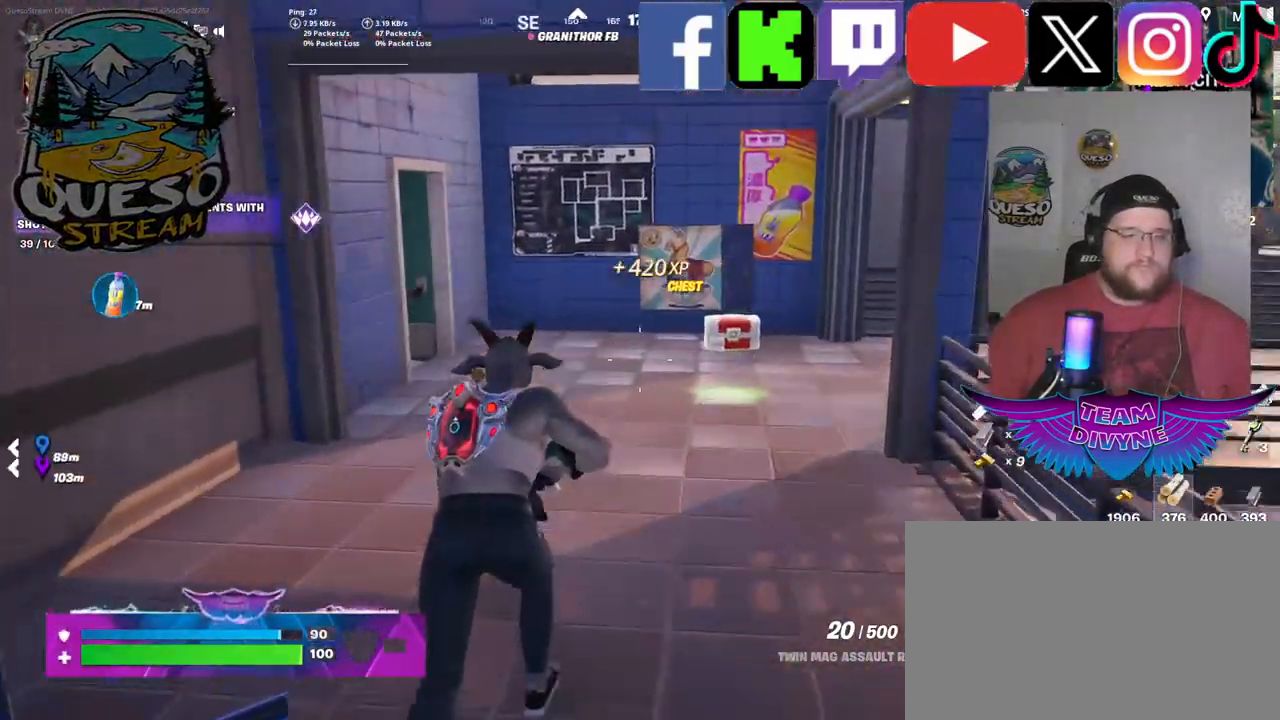
{"keys": ["w"], "mouse": [], "mouse_move": "still", "events": []}